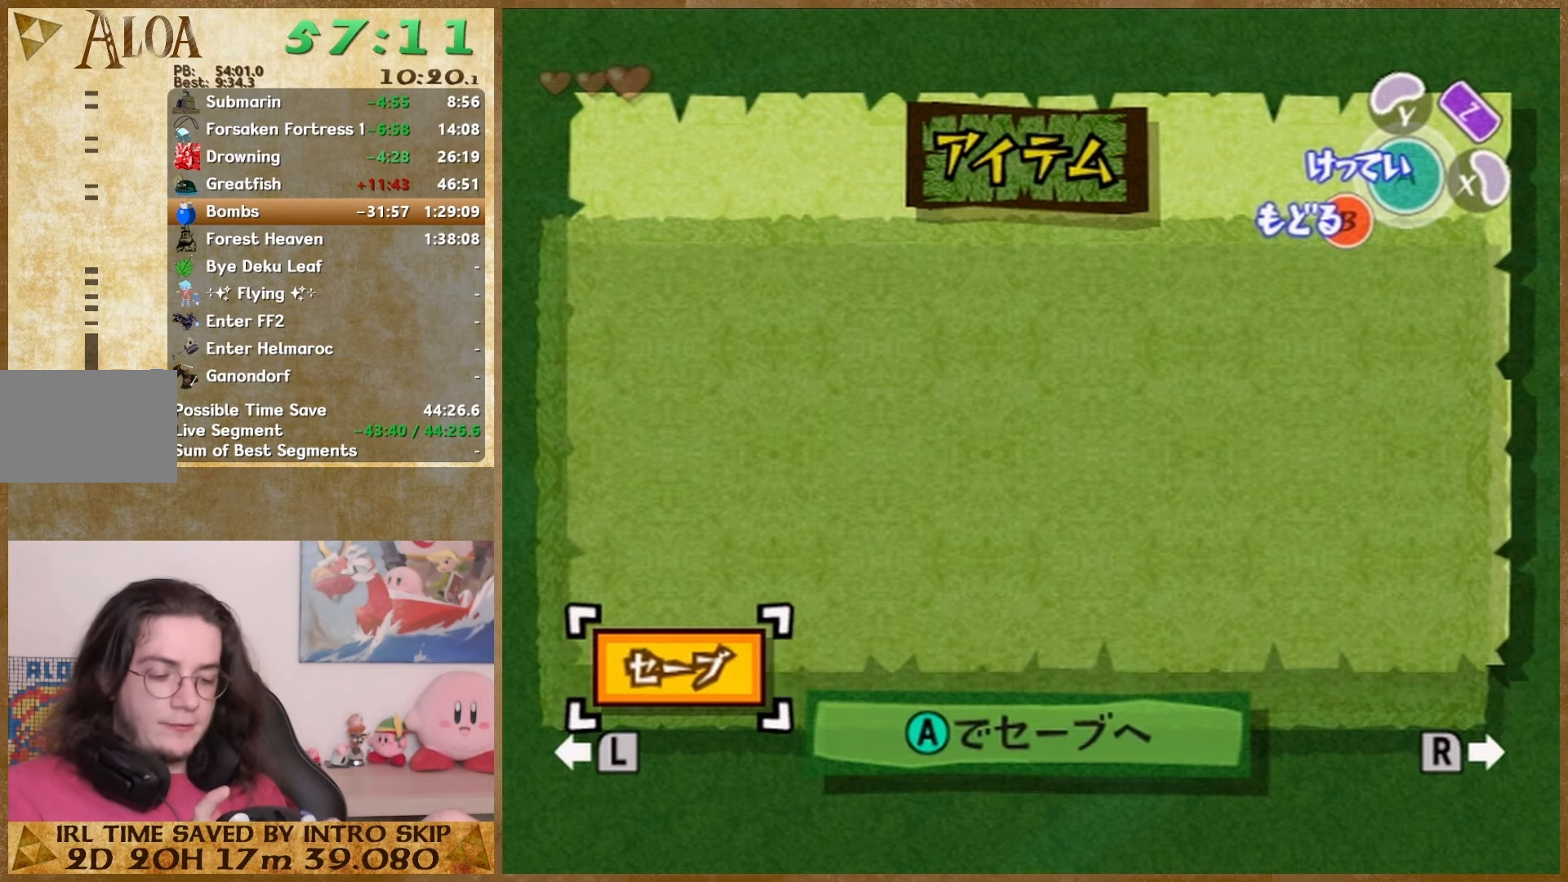
Gameplay with a controller (Nintendo layout); each line is a JSON object with the inputs held at the frame after it. "events" lists button and stick changes between this image and that frame as [ms after this image, input, new state], when the widget could be followed in between. Not read: L1 L3 R3.
{"buttons": [], "left_stick": "center", "right_stick": "center", "events": []}
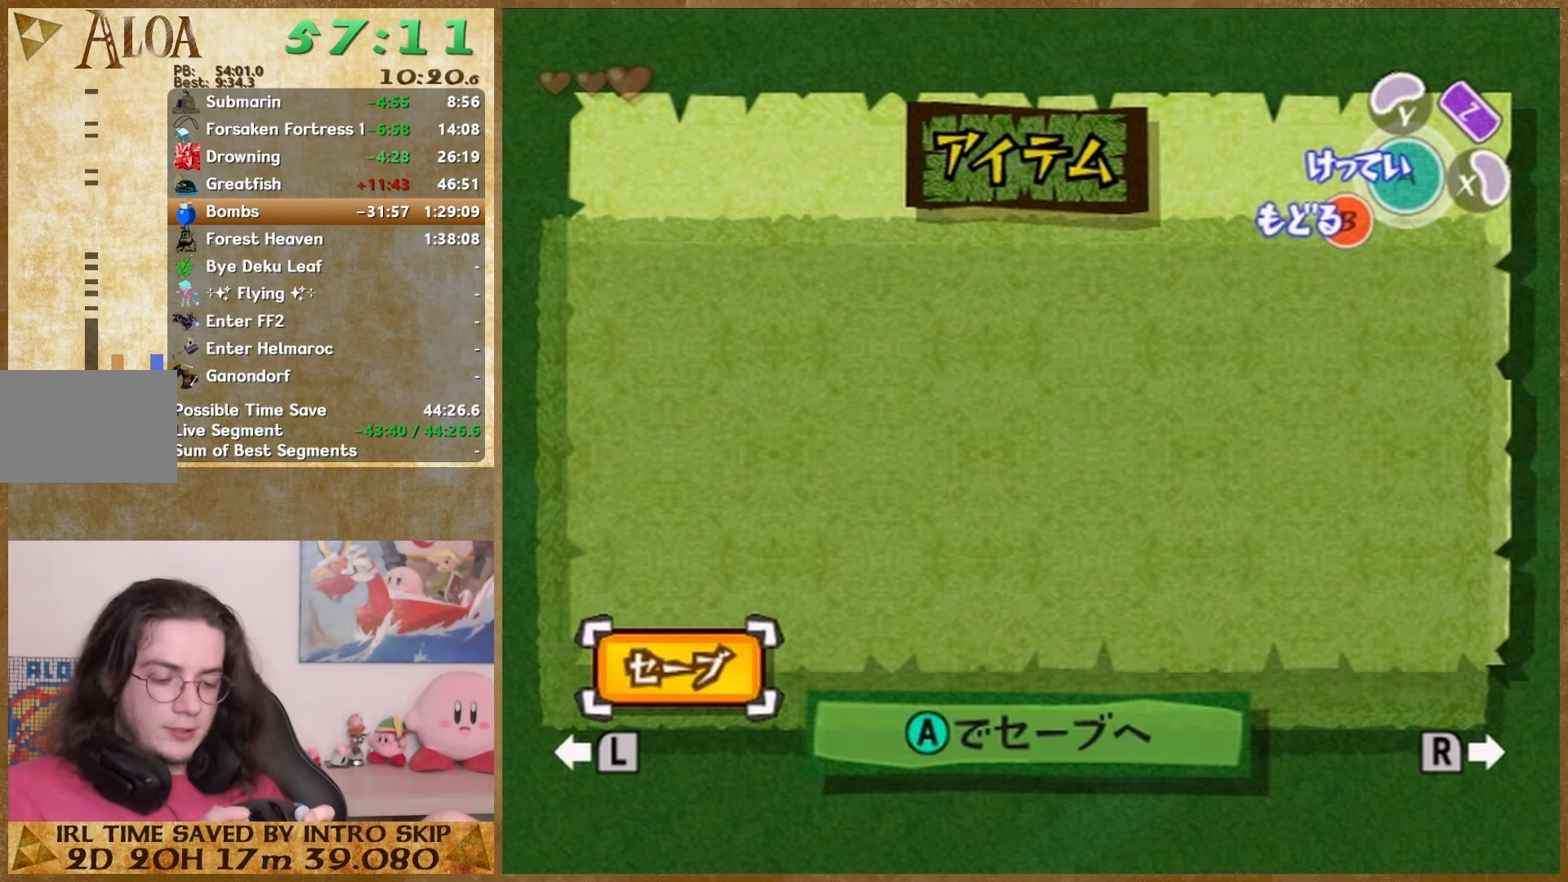
{"buttons": [], "left_stick": "up", "right_stick": "center", "events": [[133, "left_stick", "up"]]}
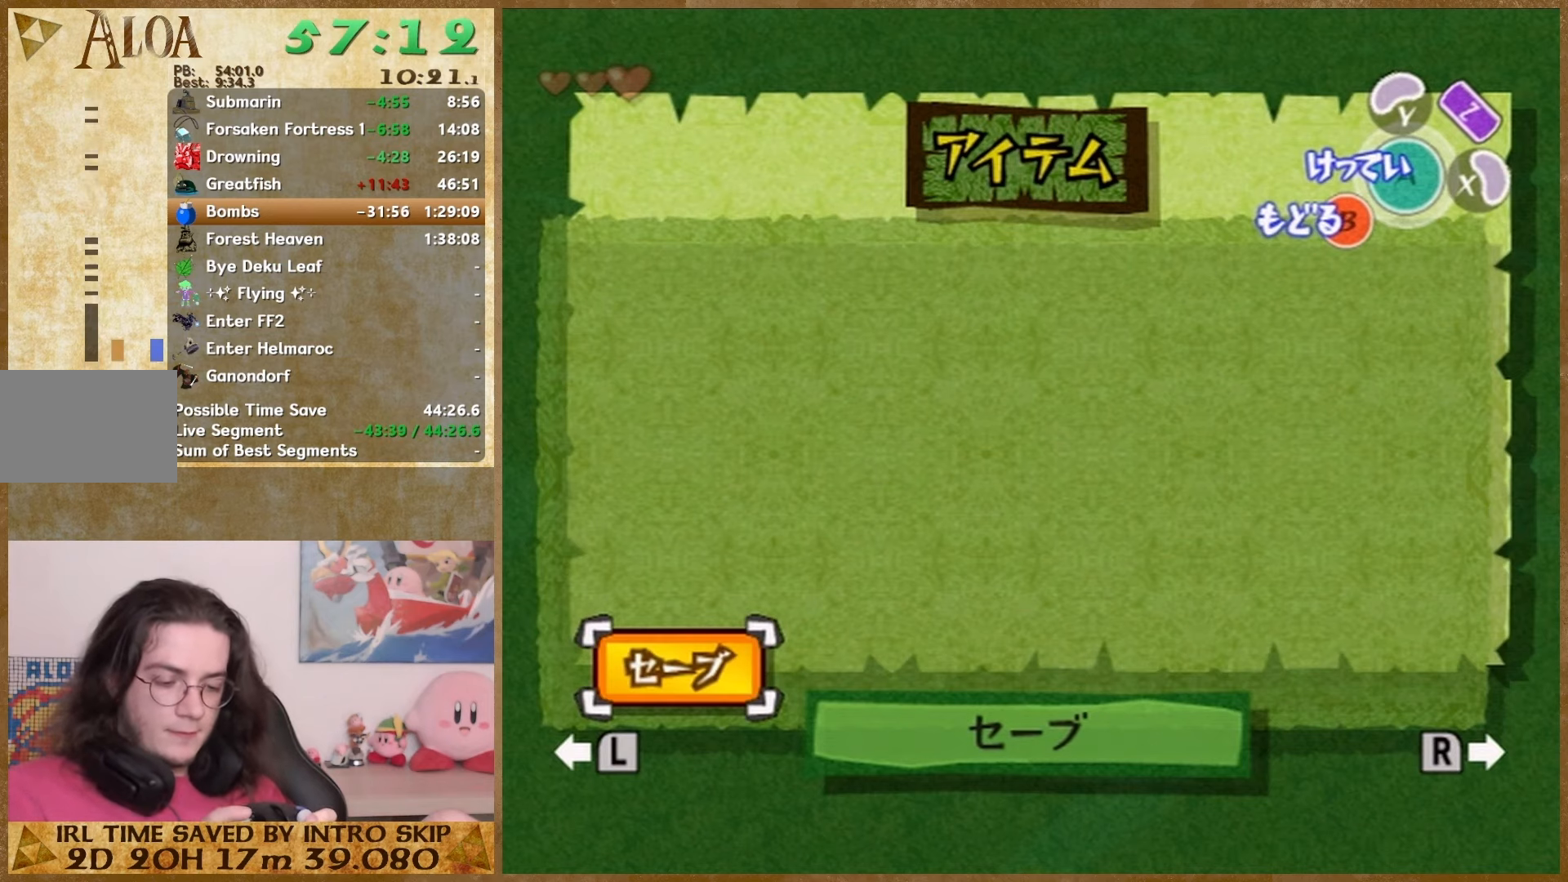
{"buttons": [], "left_stick": "up", "right_stick": "center", "events": []}
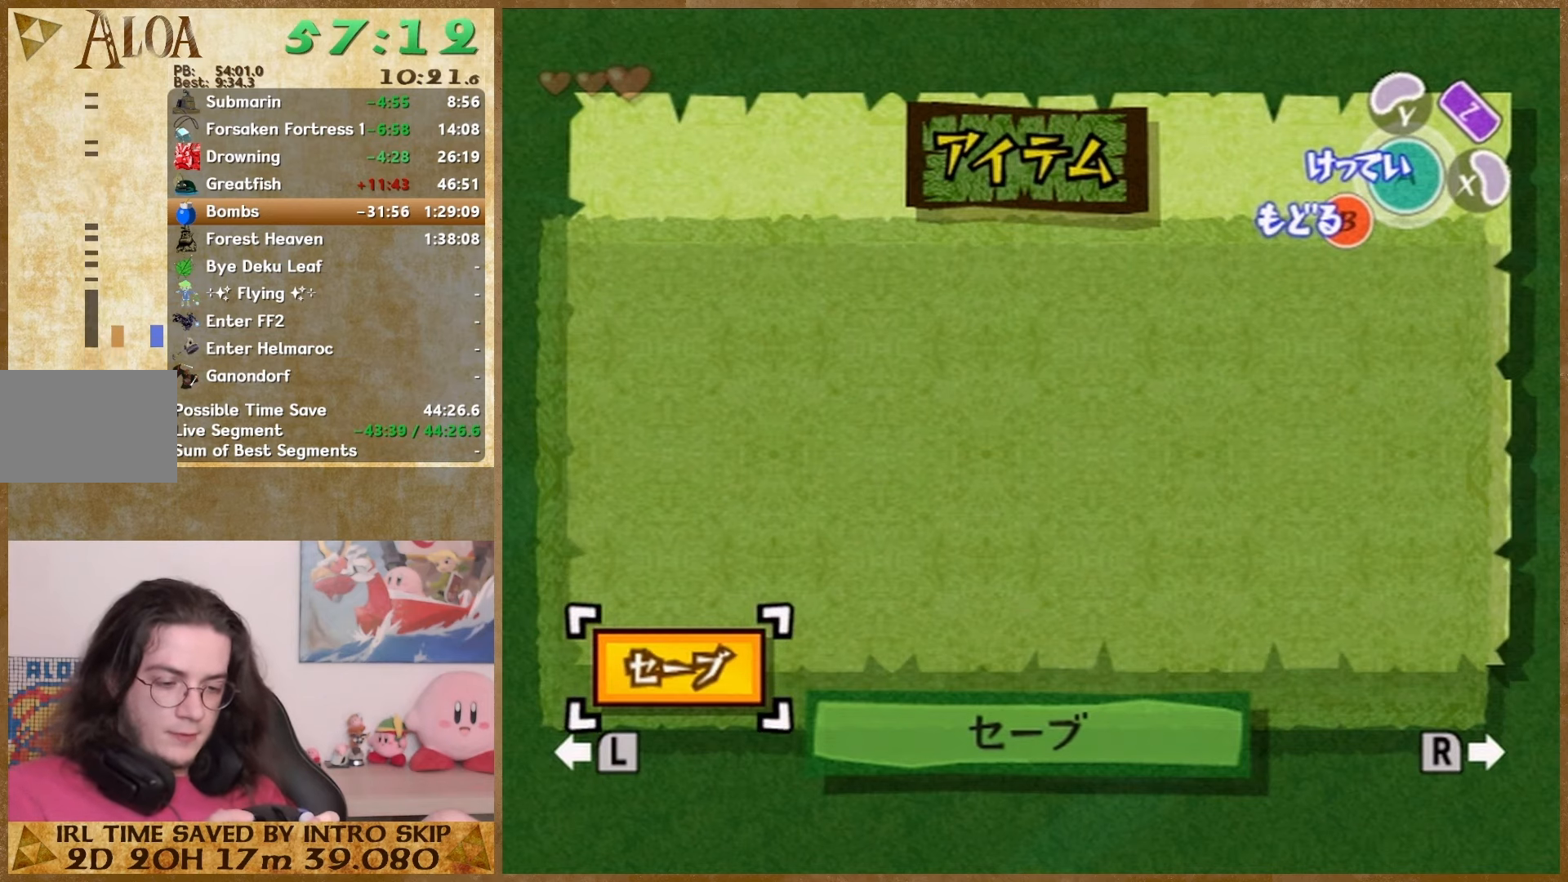
{"buttons": [], "left_stick": "up", "right_stick": "center", "events": []}
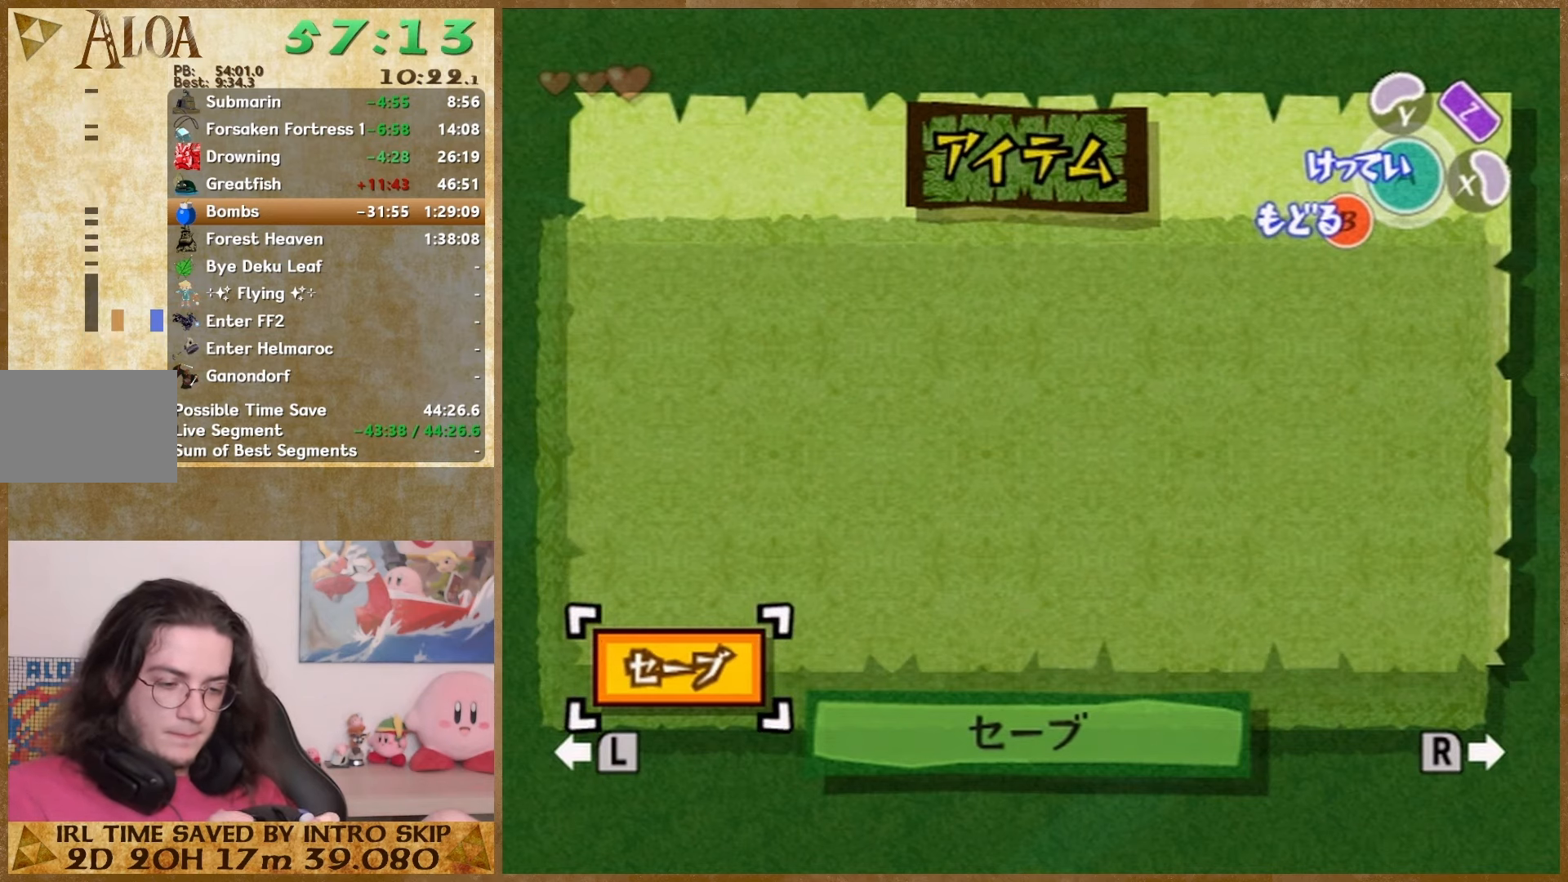
{"buttons": [], "left_stick": "up", "right_stick": "center", "events": []}
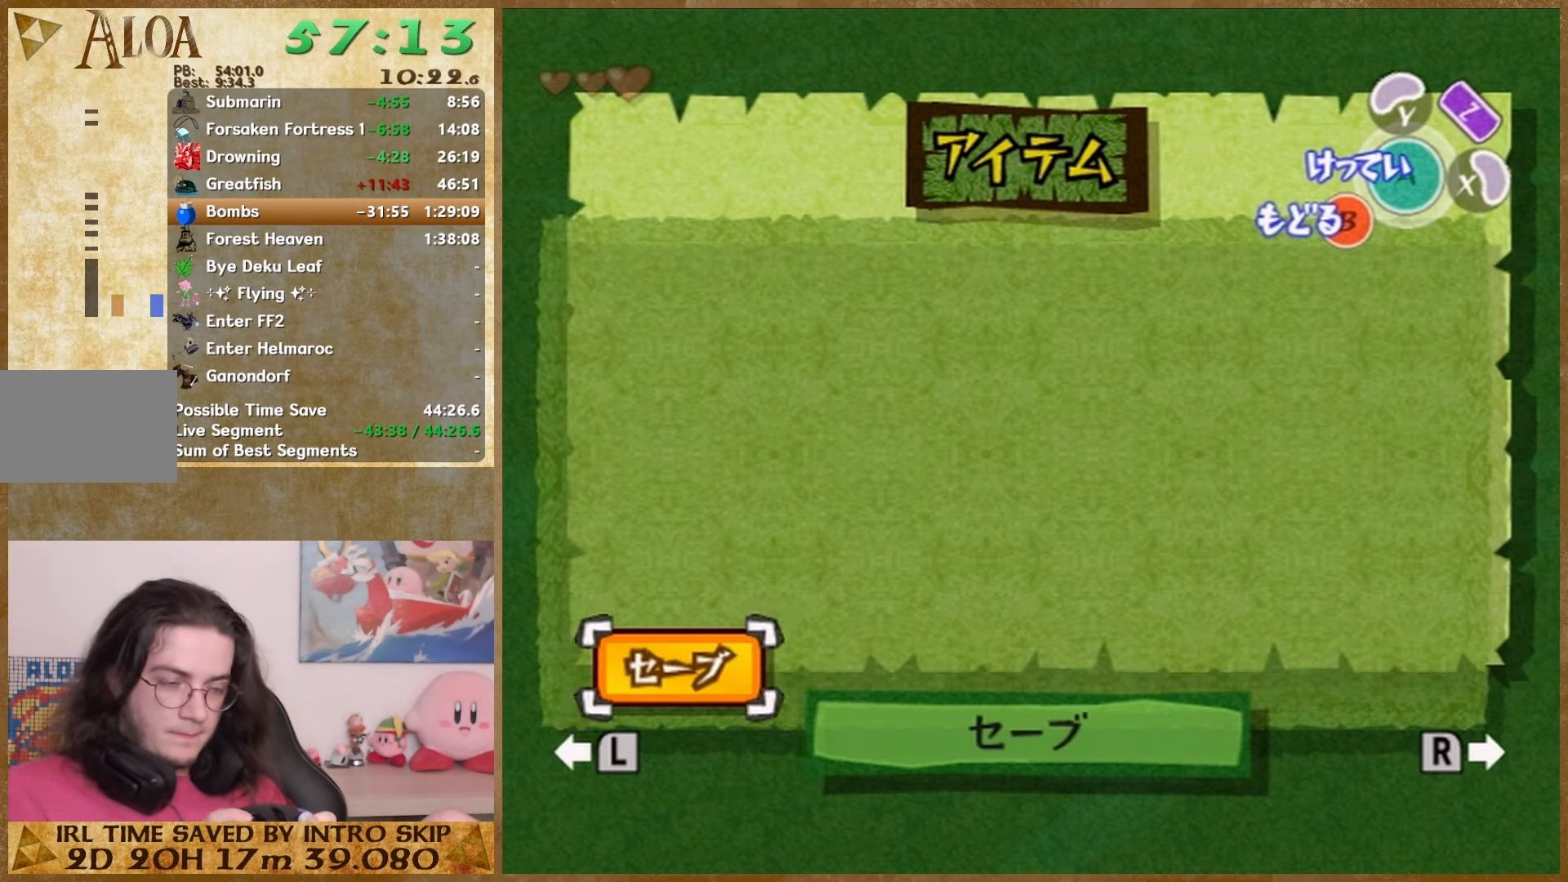
{"buttons": [], "left_stick": "up", "right_stick": "center", "events": [[100, "START", "down"], [233, "START", "up"]]}
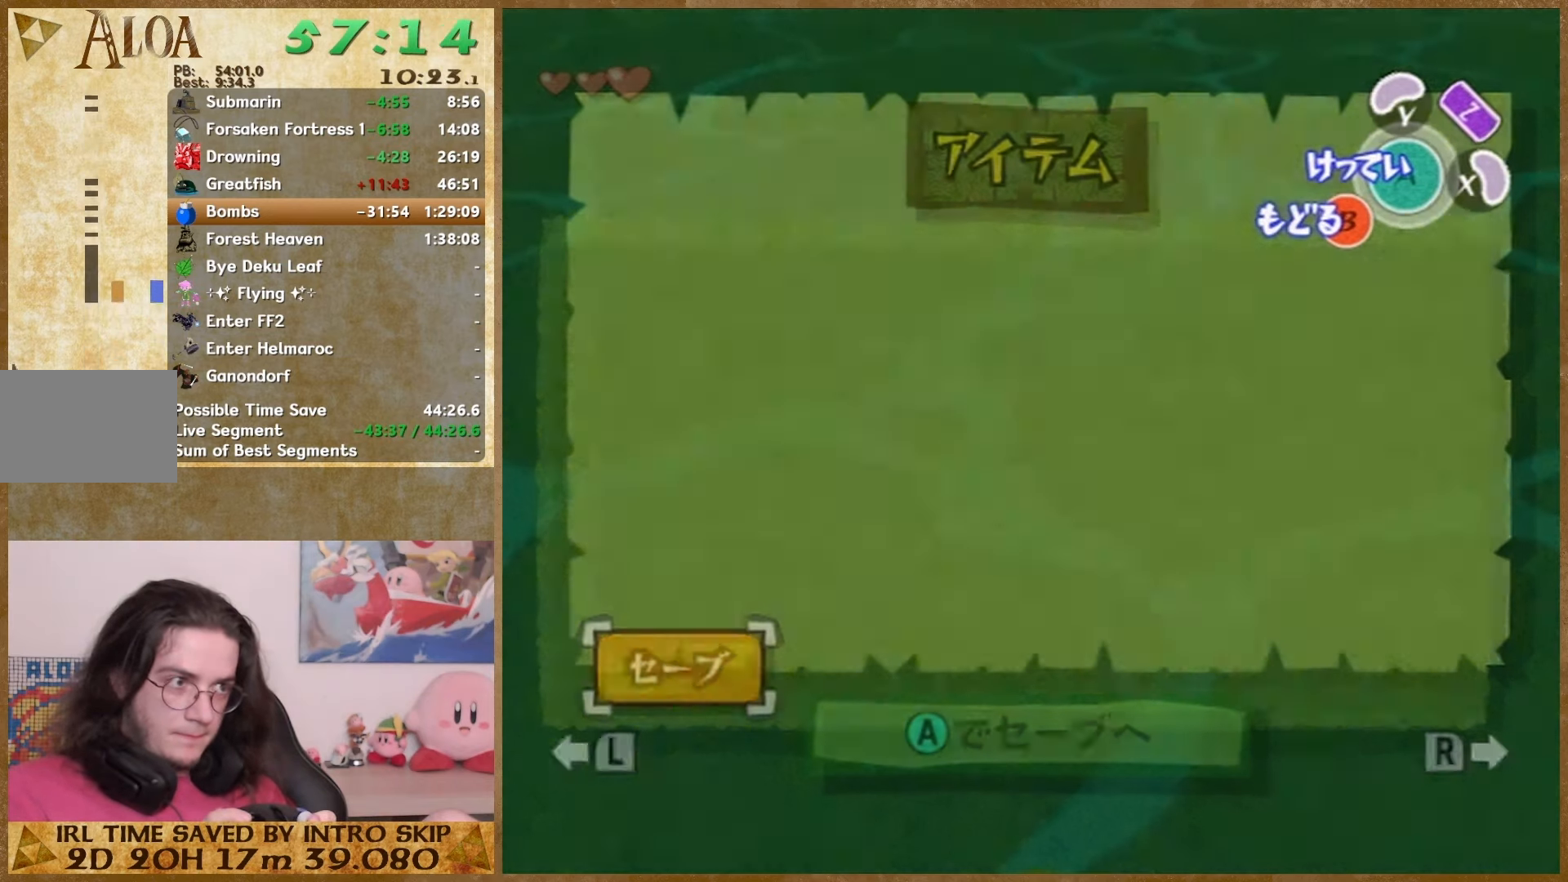
{"buttons": [], "left_stick": "up", "right_stick": "center", "events": []}
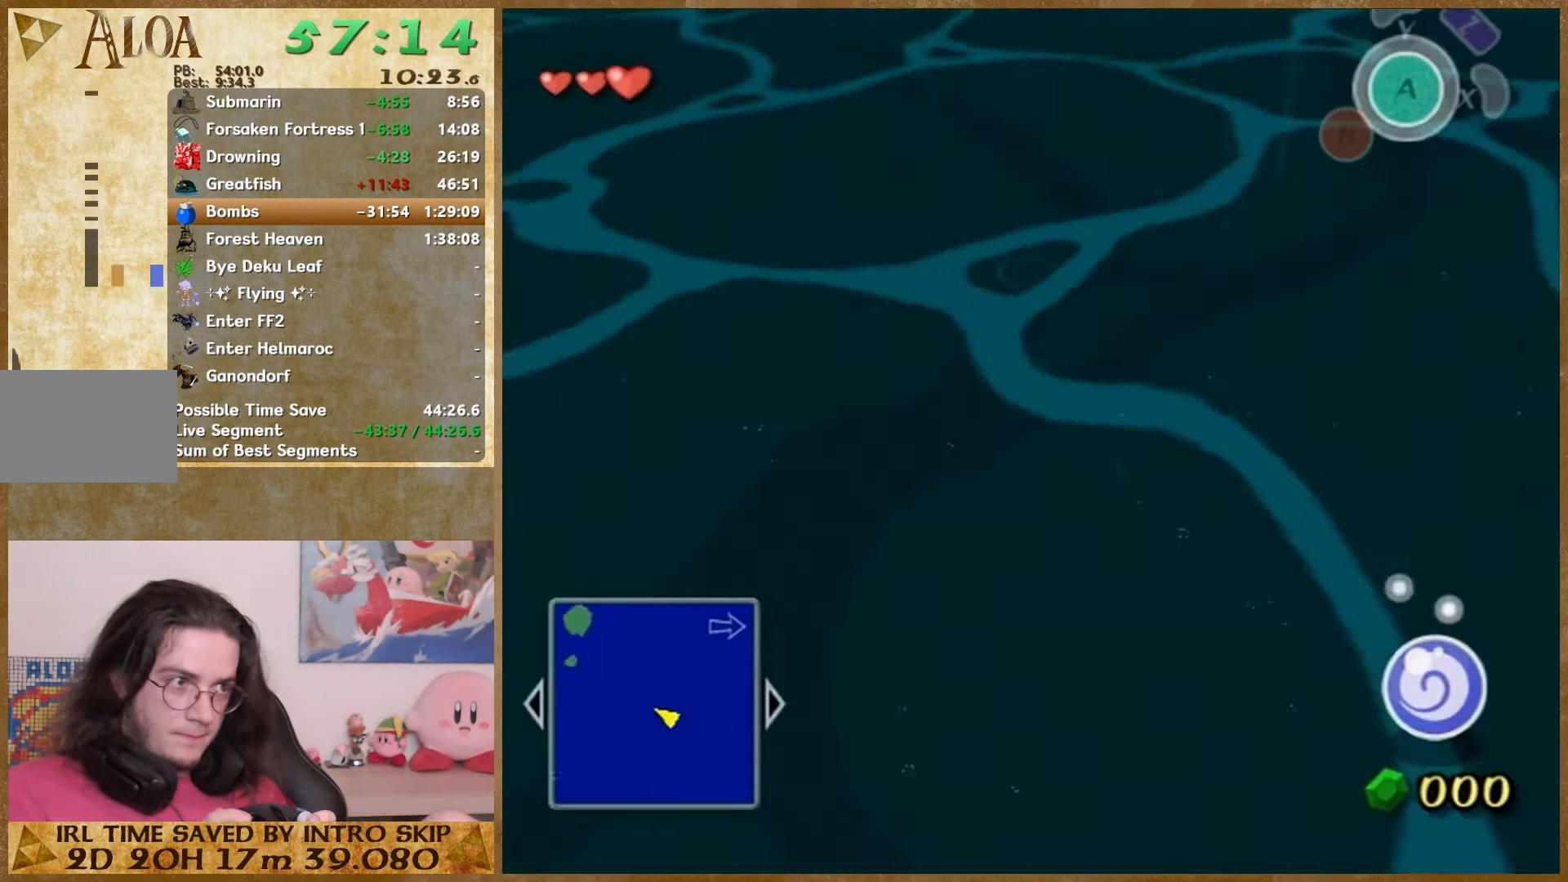
{"buttons": [], "left_stick": "up", "right_stick": "center", "events": []}
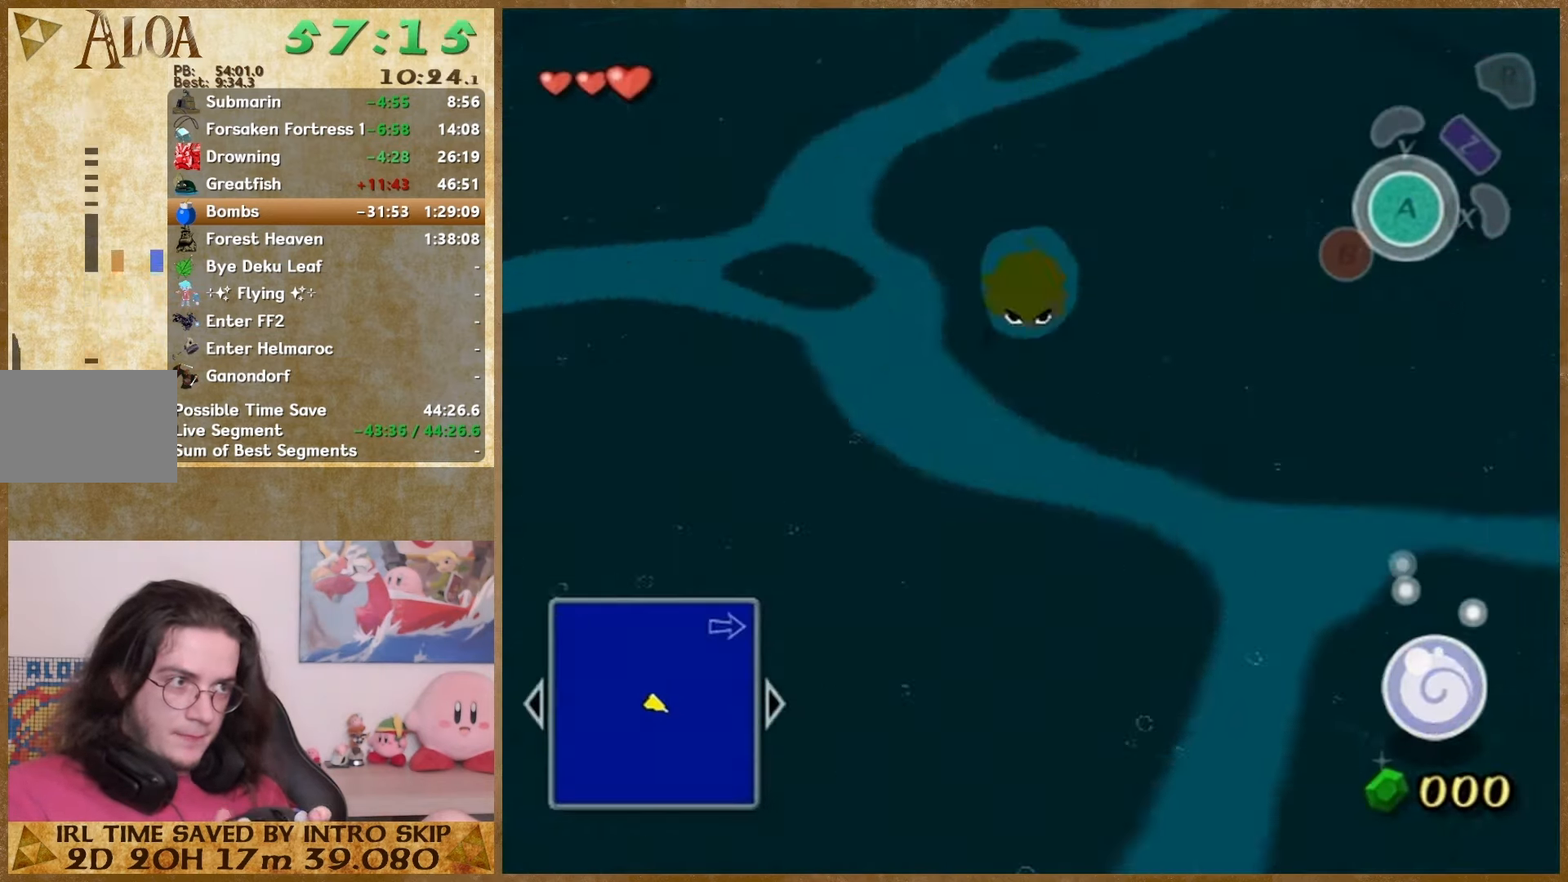
{"buttons": [], "left_stick": "up", "right_stick": "center", "events": []}
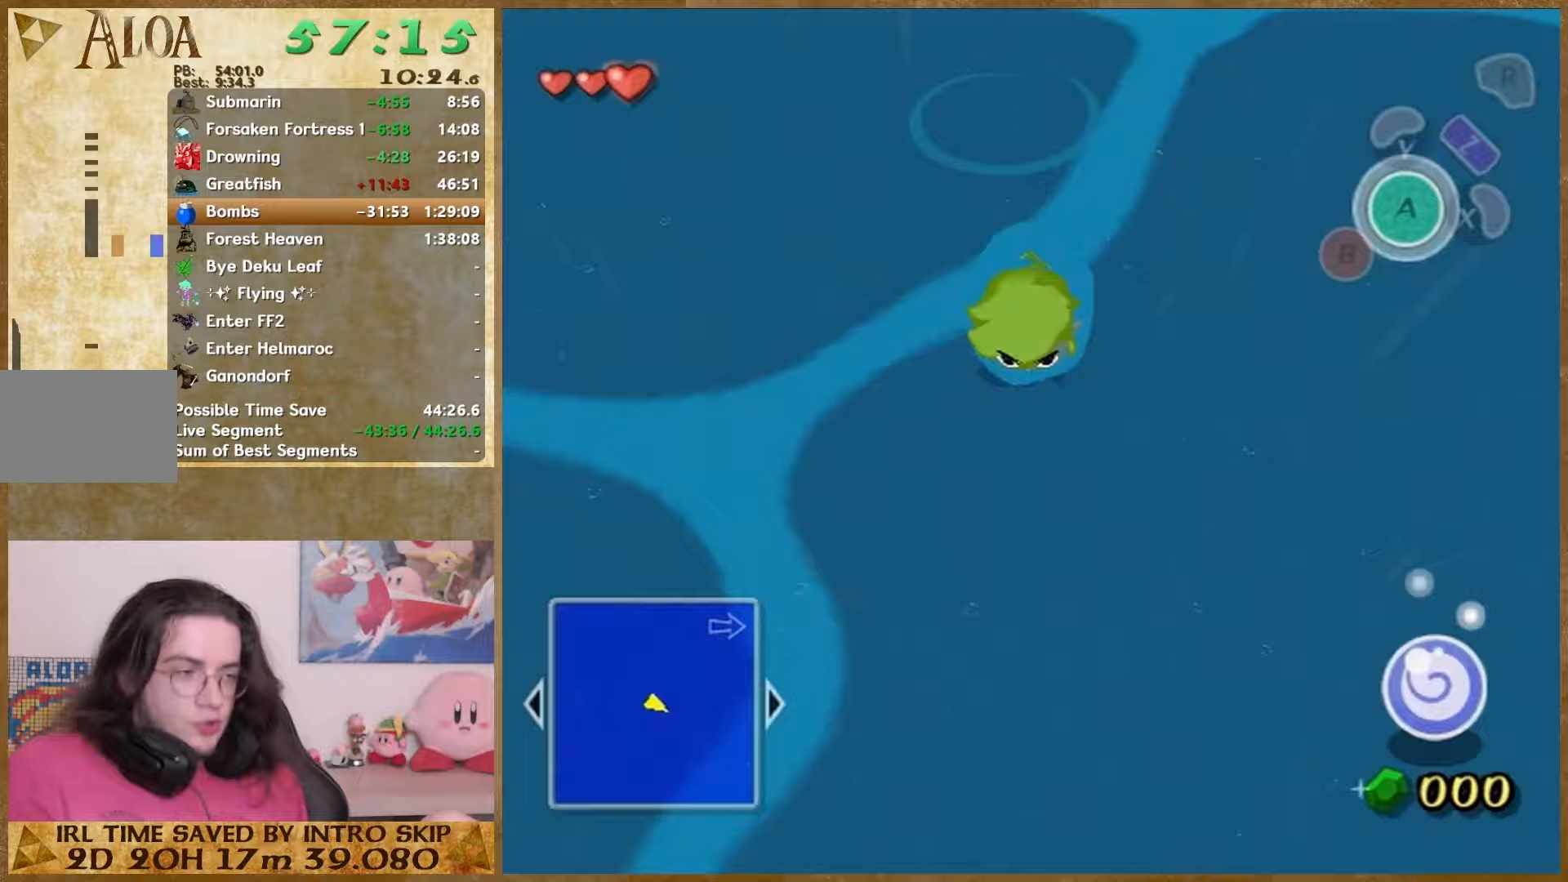
{"buttons": [], "left_stick": "up", "right_stick": "center", "events": []}
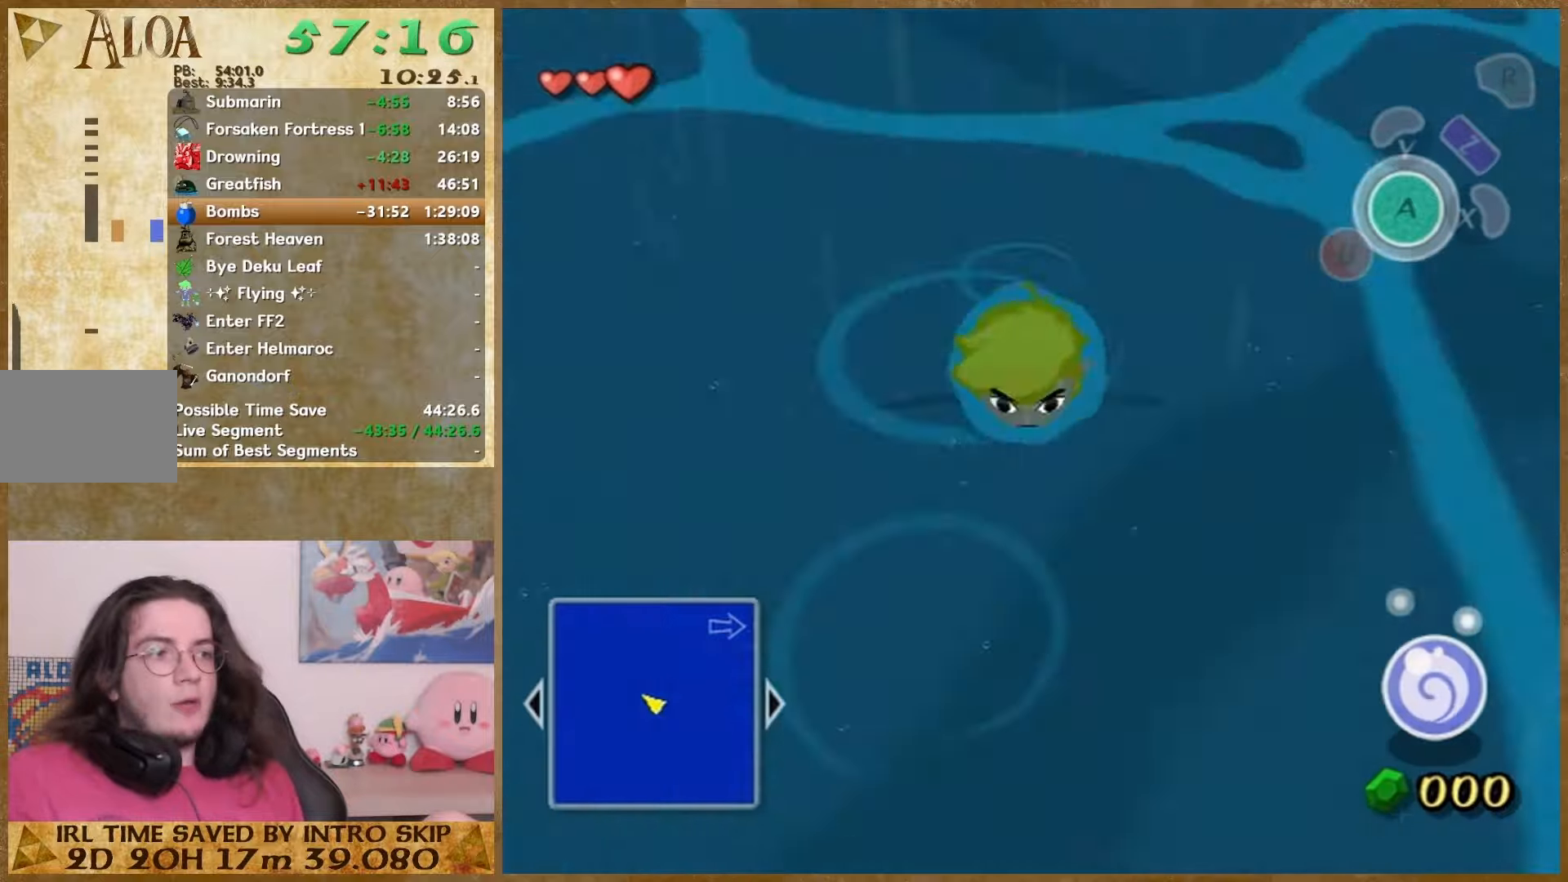
{"buttons": [], "left_stick": "up", "right_stick": "center", "events": []}
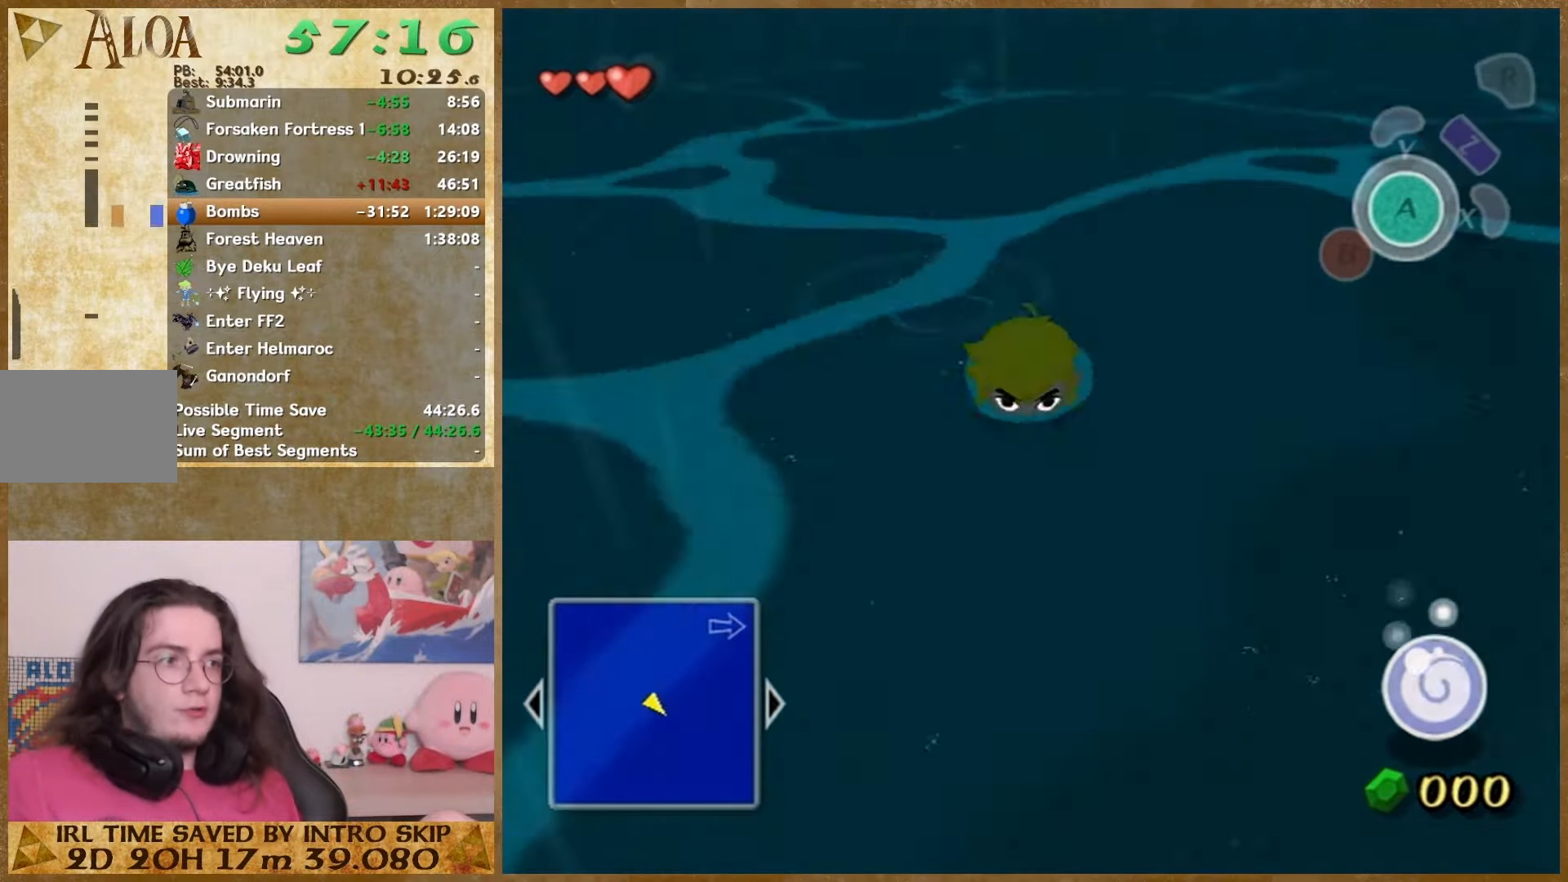
{"buttons": [], "left_stick": "up", "right_stick": "center", "events": []}
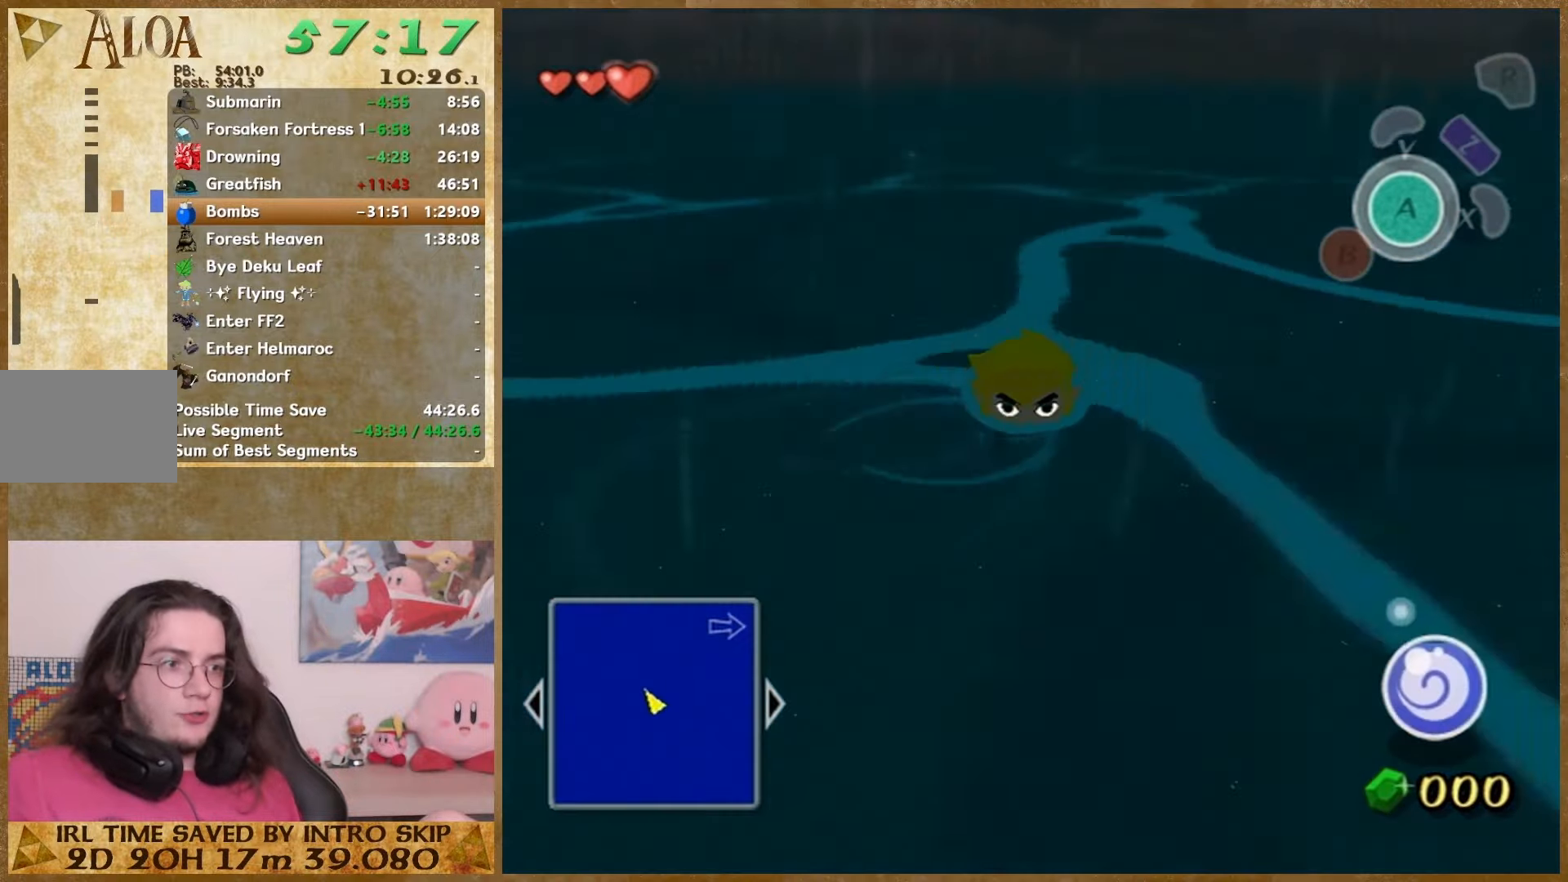
{"buttons": [], "left_stick": "up", "right_stick": "center", "events": []}
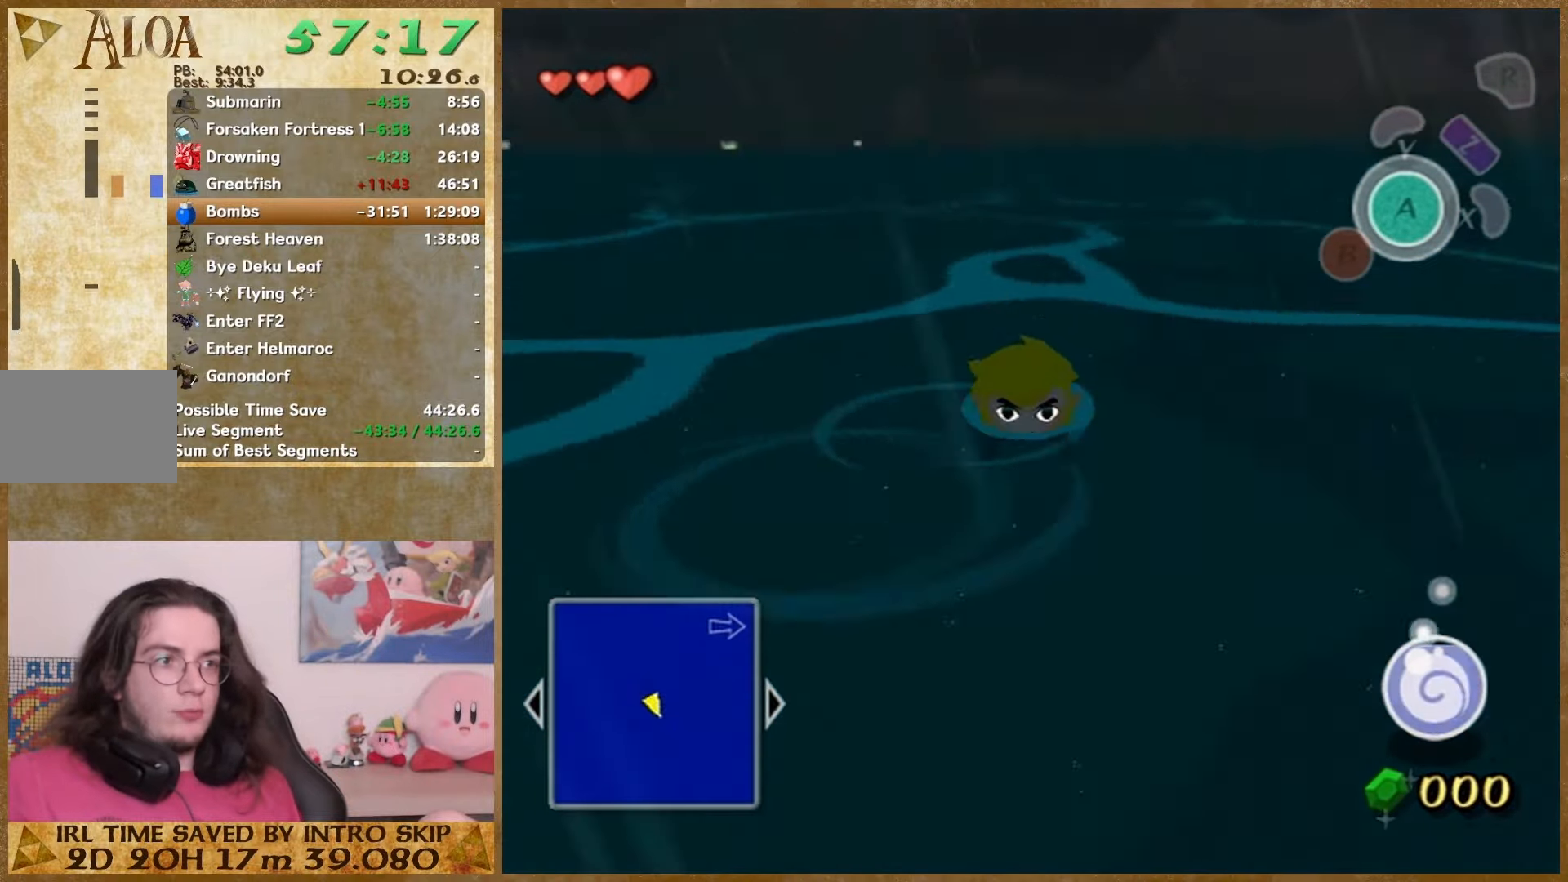
{"buttons": [], "left_stick": "up", "right_stick": "center", "events": []}
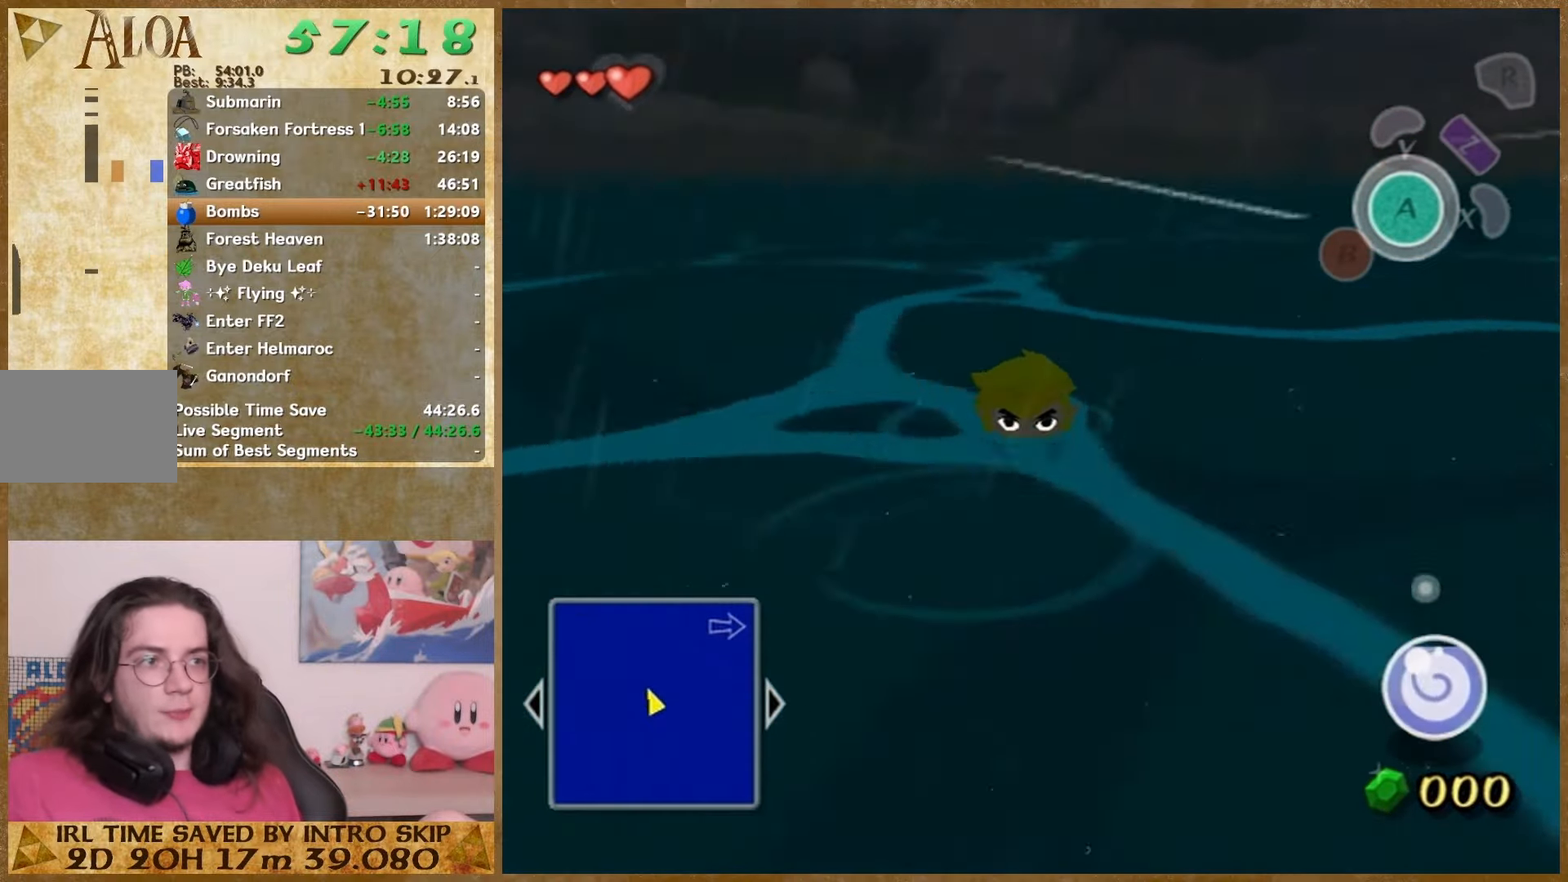
{"buttons": [], "left_stick": "up", "right_stick": "center", "events": []}
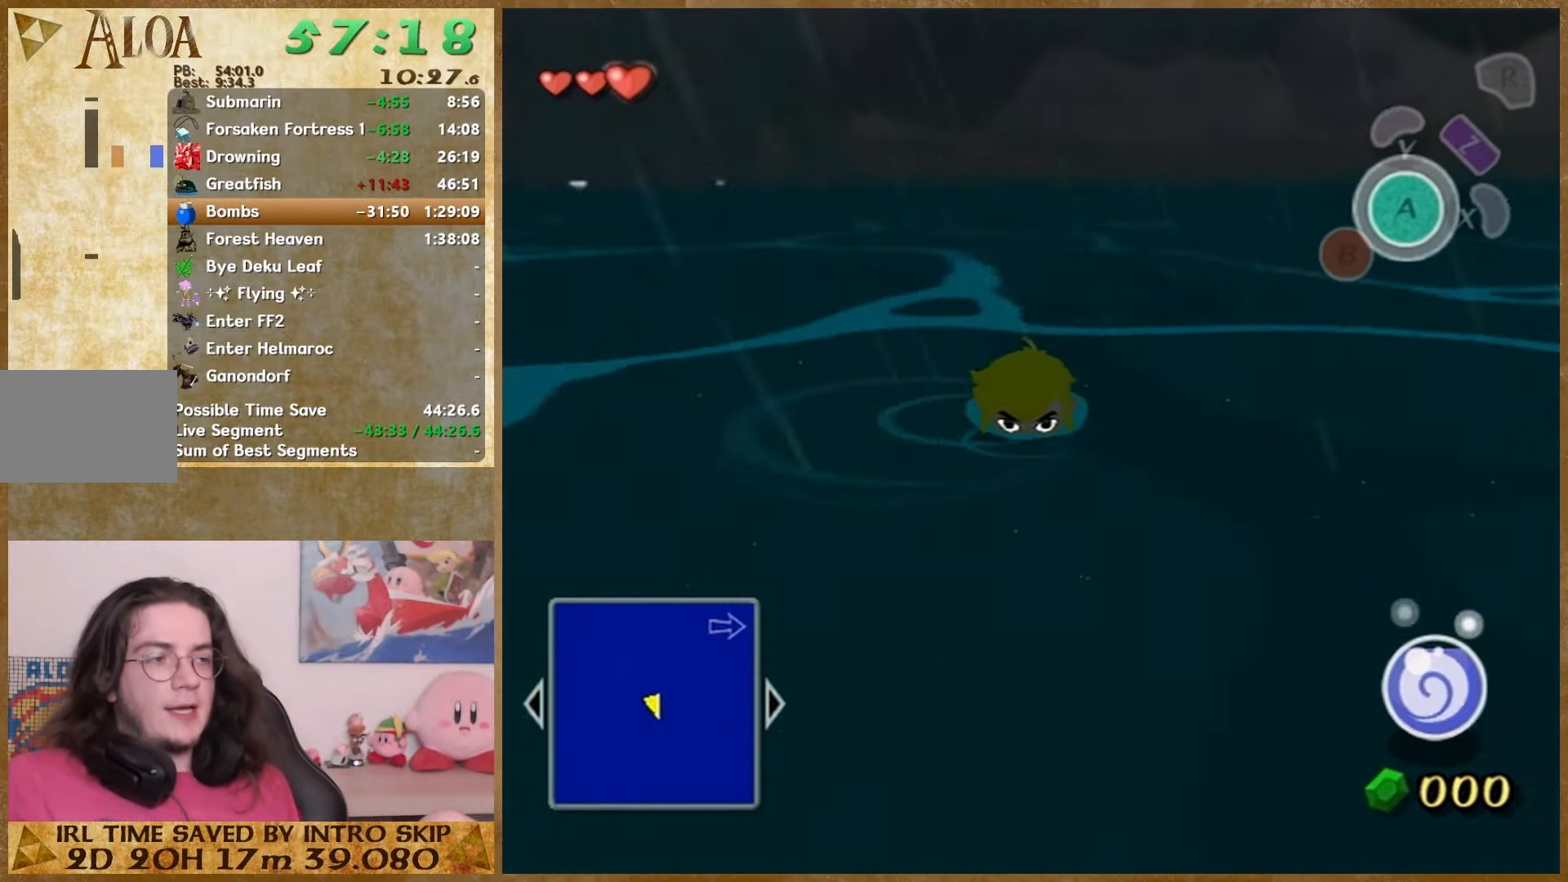
{"buttons": [], "left_stick": "up", "right_stick": "center", "events": []}